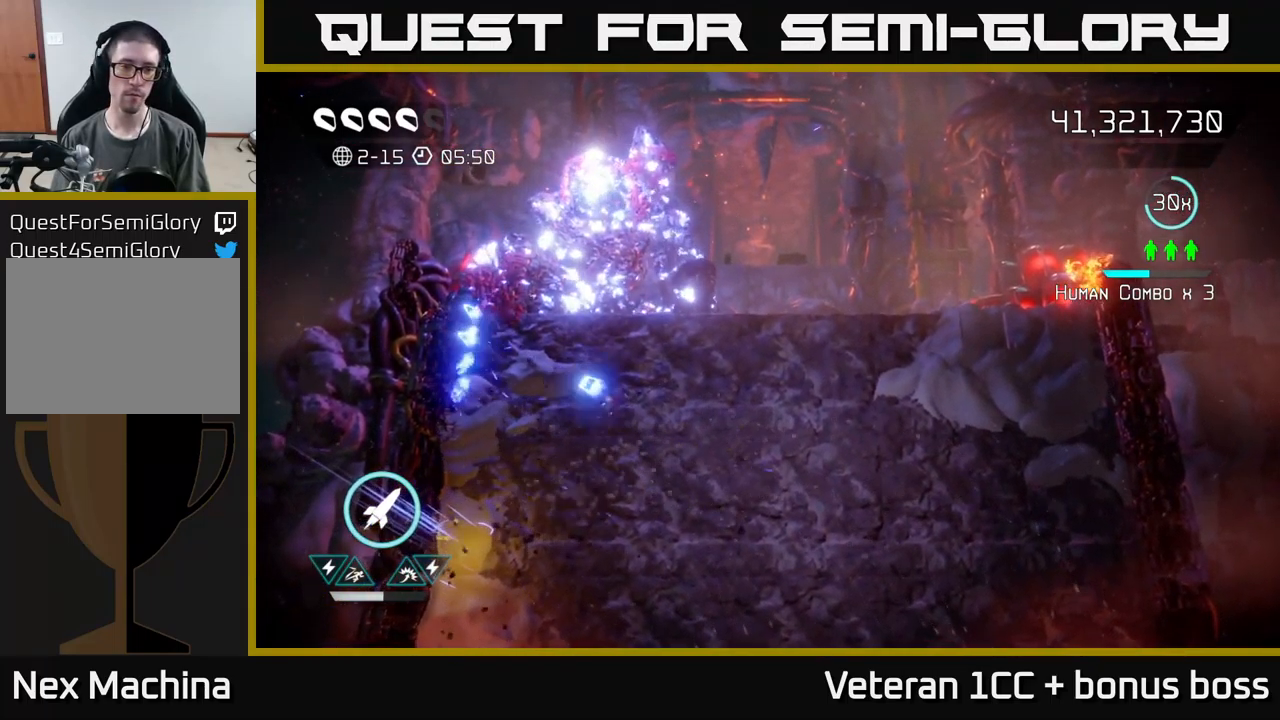
Gameplay with a controller (Xbox layout); each line is a JSON object with the inputs held at the frame after it. "events" lists button and stick changes between this image and that frame as [ms after this image, input, new state], when the widget could be followed in between. Not read: L3 R3.
{"buttons": [], "left_stick": "right", "right_stick": "center", "events": [[33, "left_stick", "right"], [167, "right_stick", "center"]]}
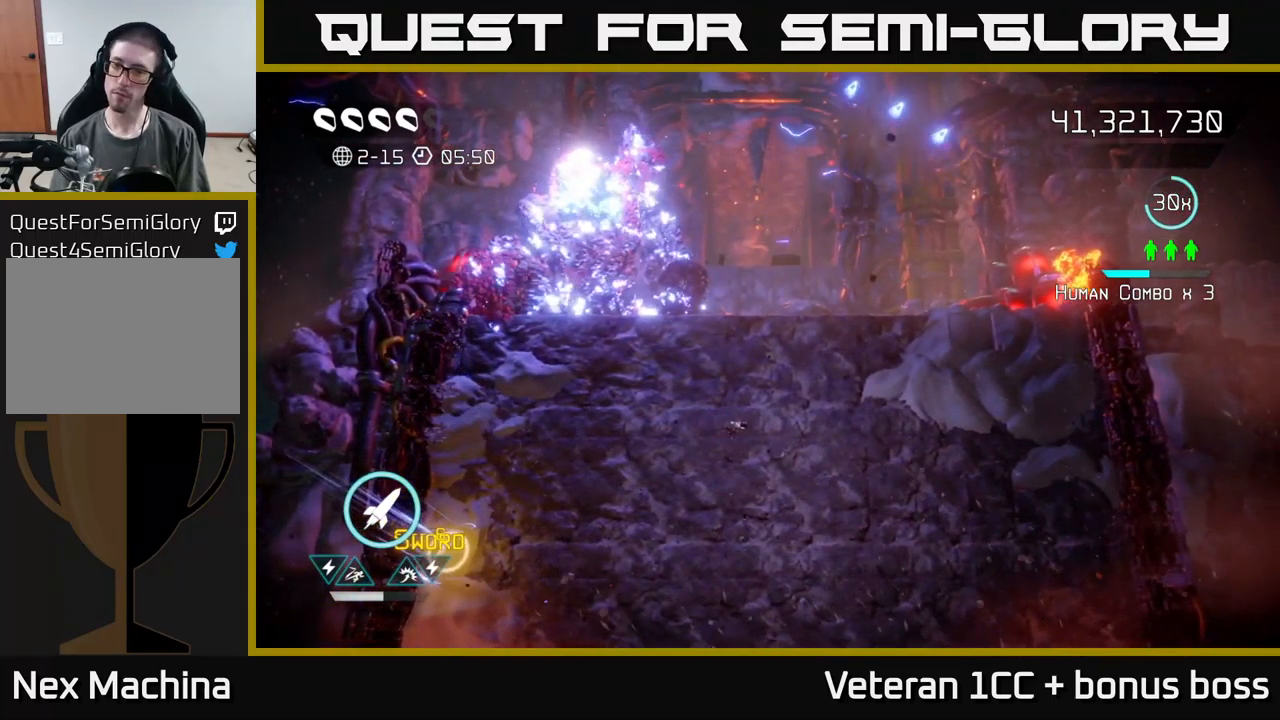
{"buttons": [], "left_stick": "center", "right_stick": "center", "events": [[183, "left_stick", "center"]]}
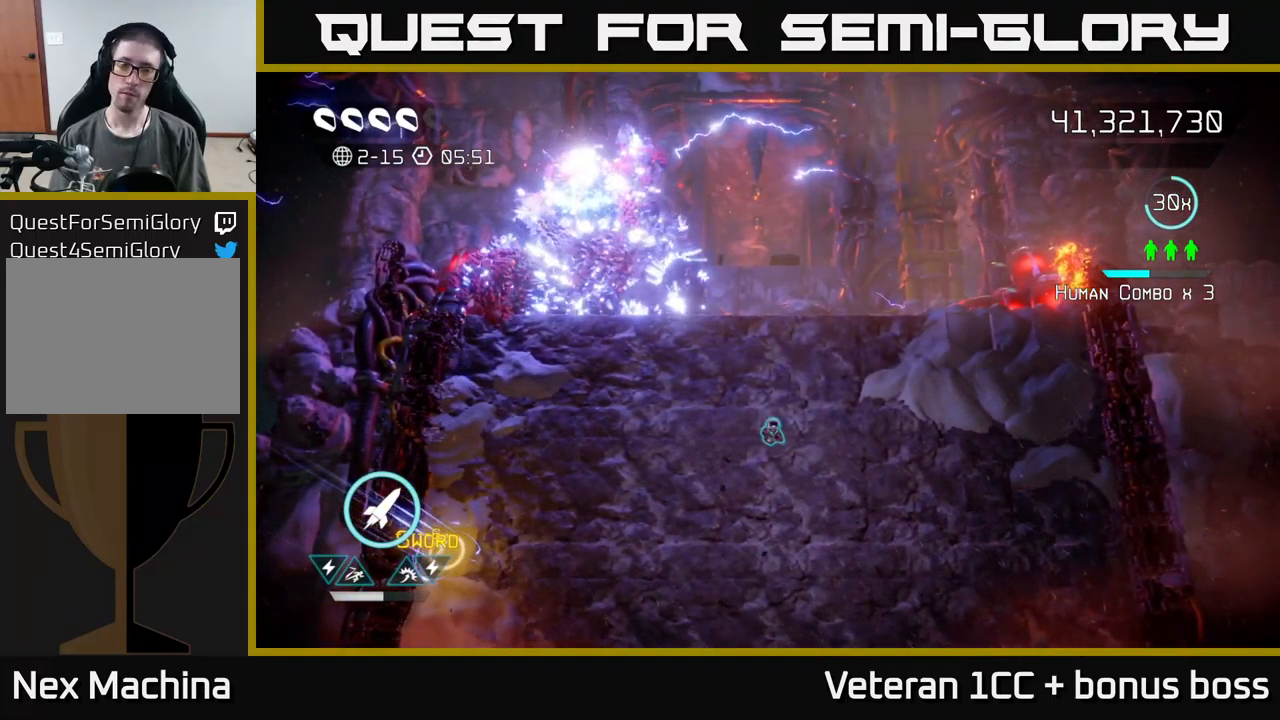
{"buttons": [], "left_stick": "center", "right_stick": "center", "events": []}
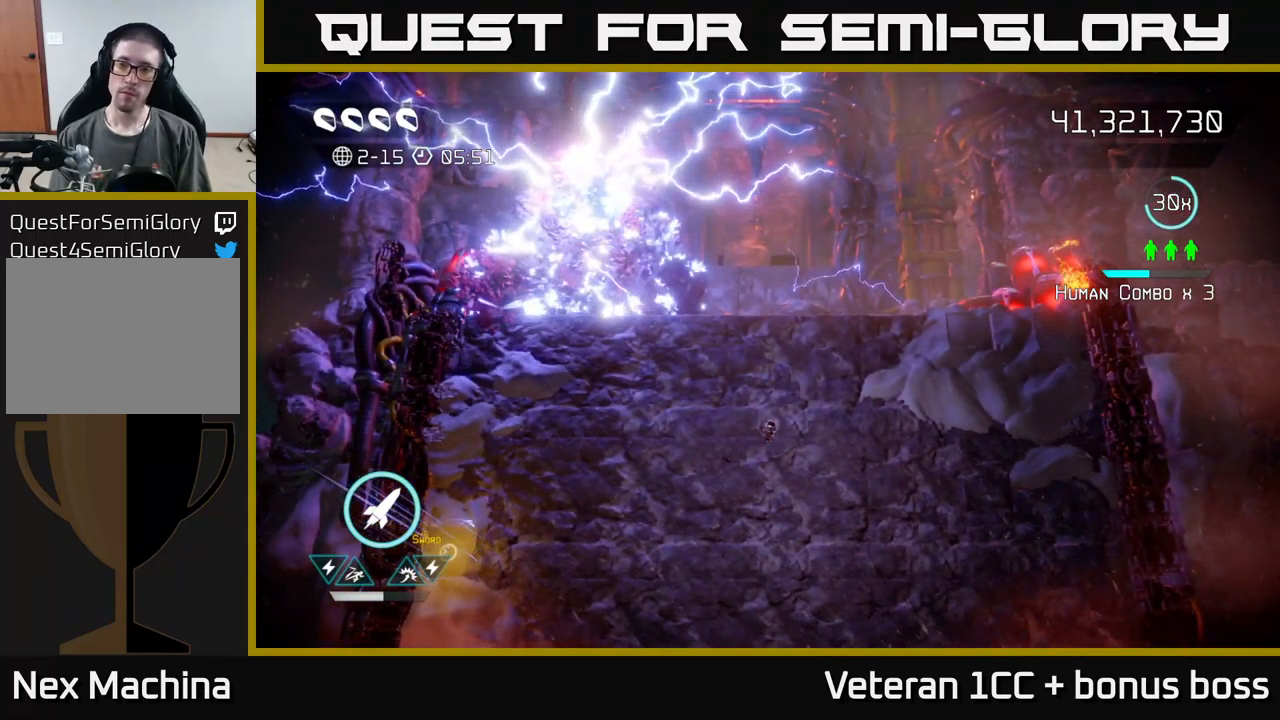
{"buttons": [], "left_stick": "center", "right_stick": "center", "events": []}
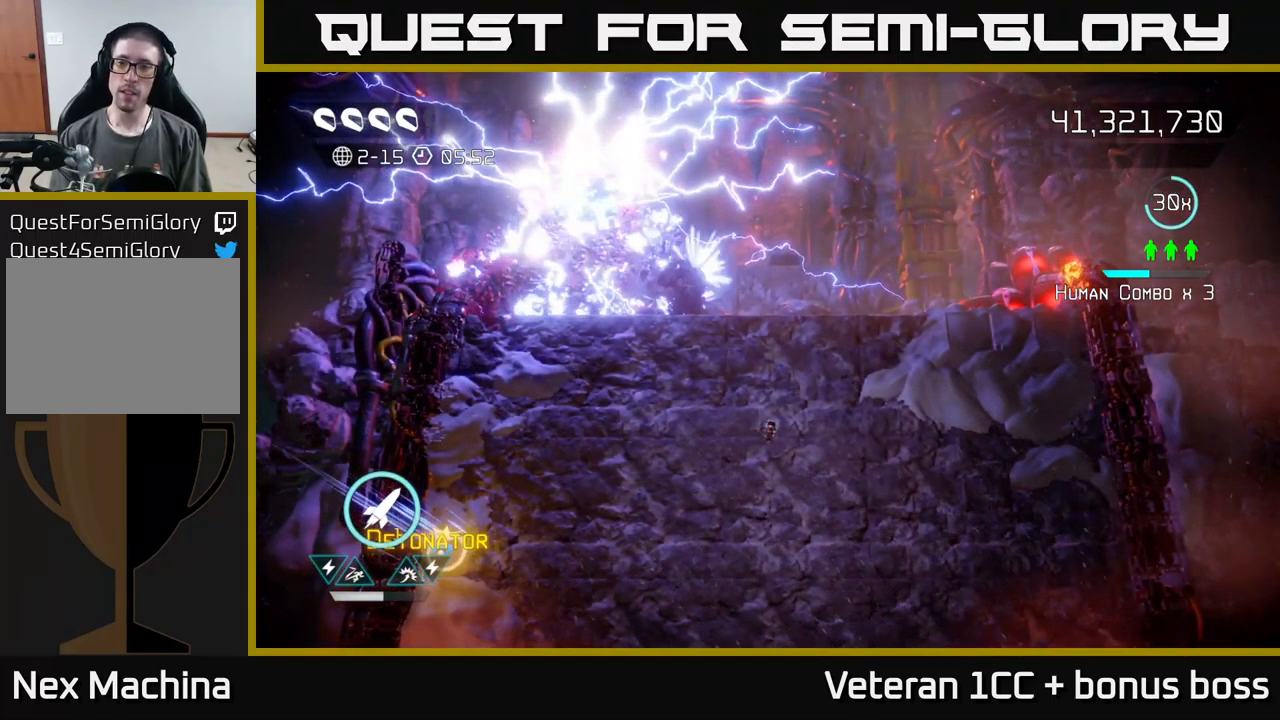
{"buttons": [], "left_stick": "down-right", "right_stick": "center", "events": [[150, "left_stick", "up-right"], [467, "left_stick", "down-right"]]}
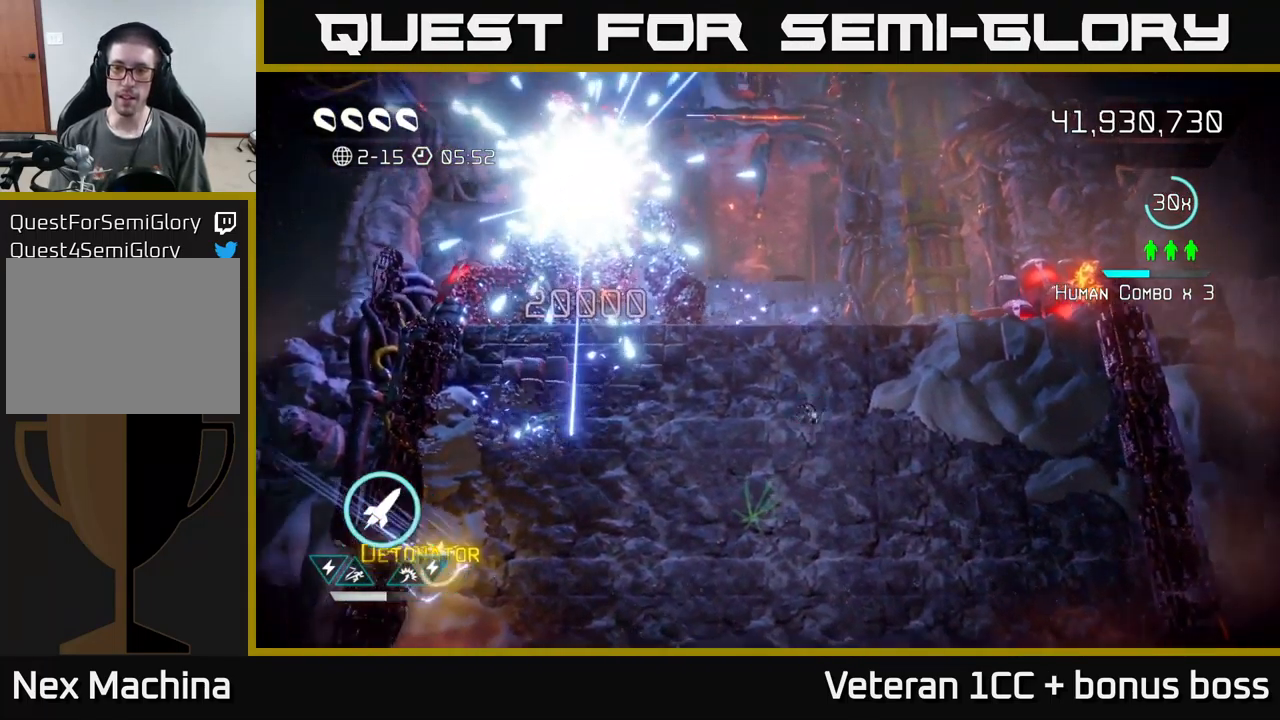
{"buttons": [], "left_stick": "right", "right_stick": "center", "events": [[216, "left_stick", "right"]]}
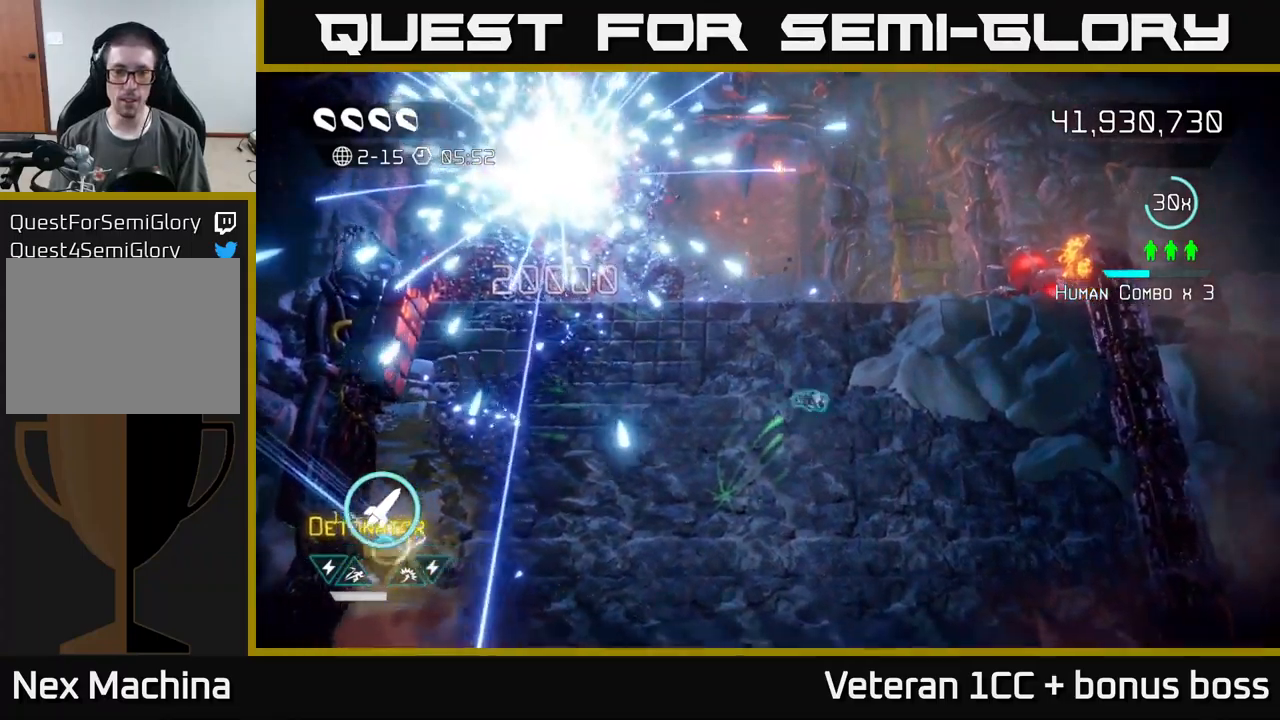
{"buttons": [], "left_stick": "center", "right_stick": "center", "events": [[67, "left_stick", "center"]]}
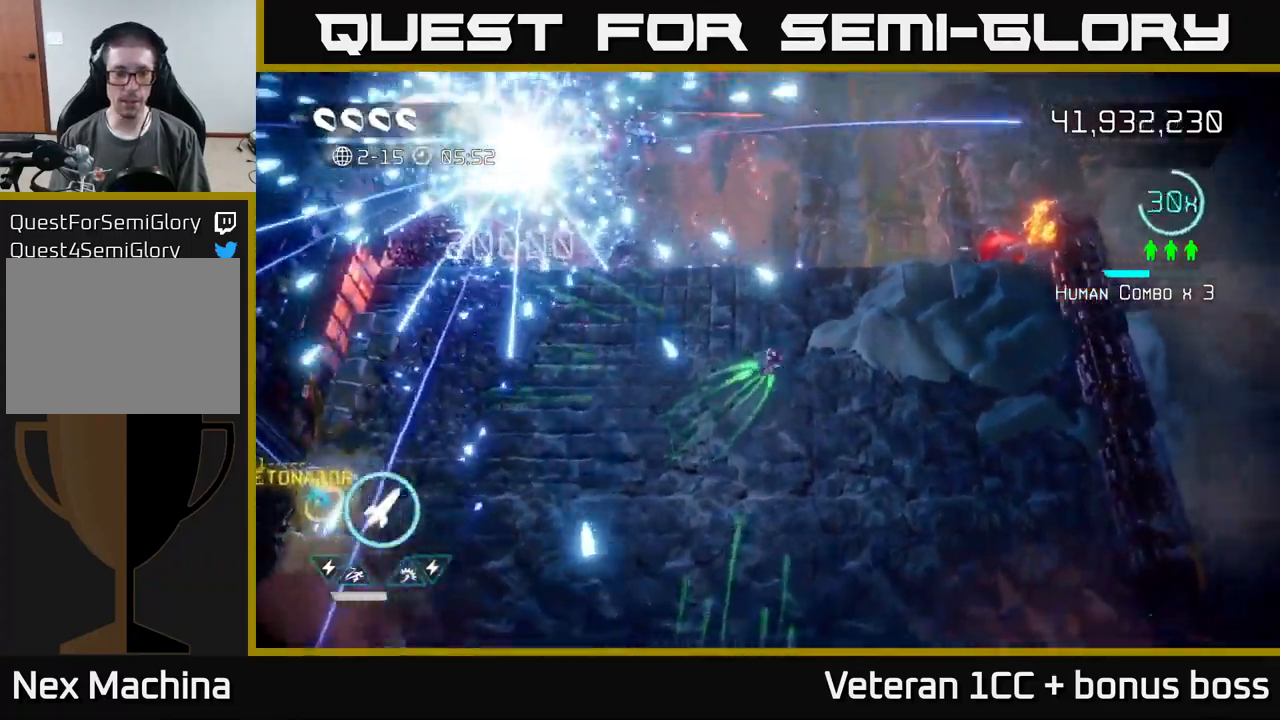
{"buttons": [], "left_stick": "down", "right_stick": "center", "events": [[67, "left_stick", "right"], [334, "left_stick", "down"]]}
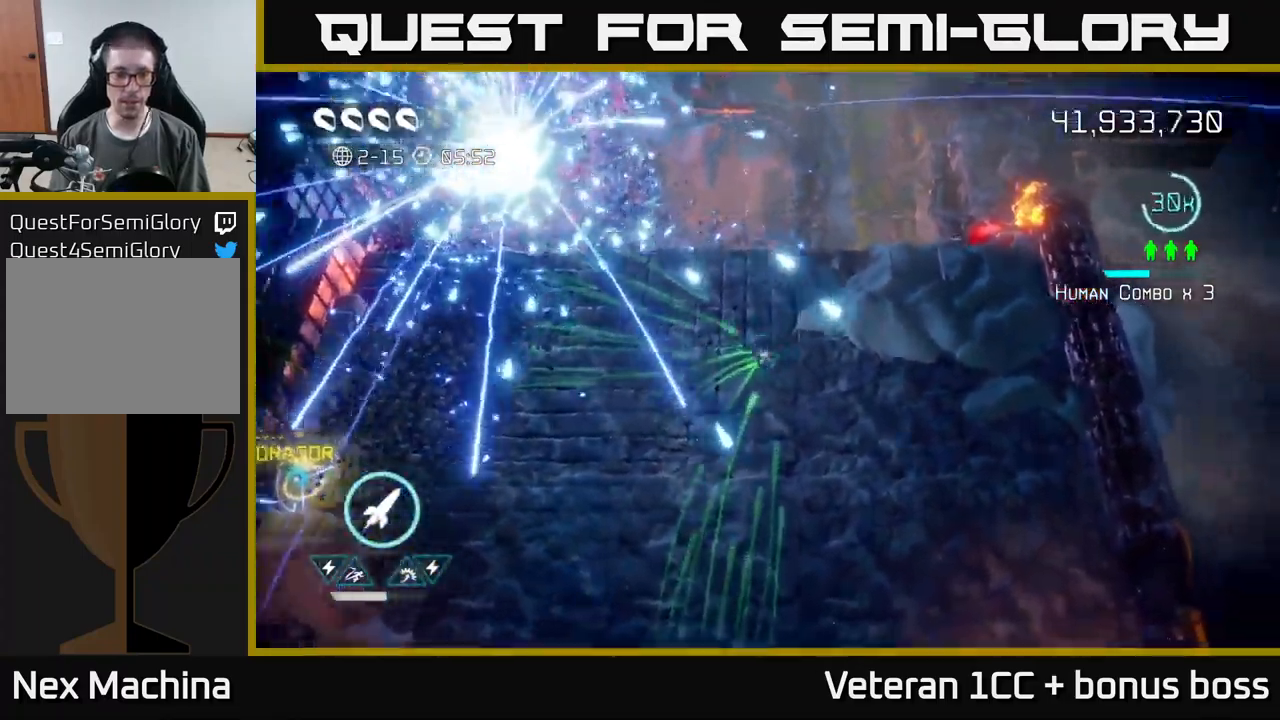
{"buttons": [], "left_stick": "down-left", "right_stick": "center", "events": [[367, "left_stick", "down-left"]]}
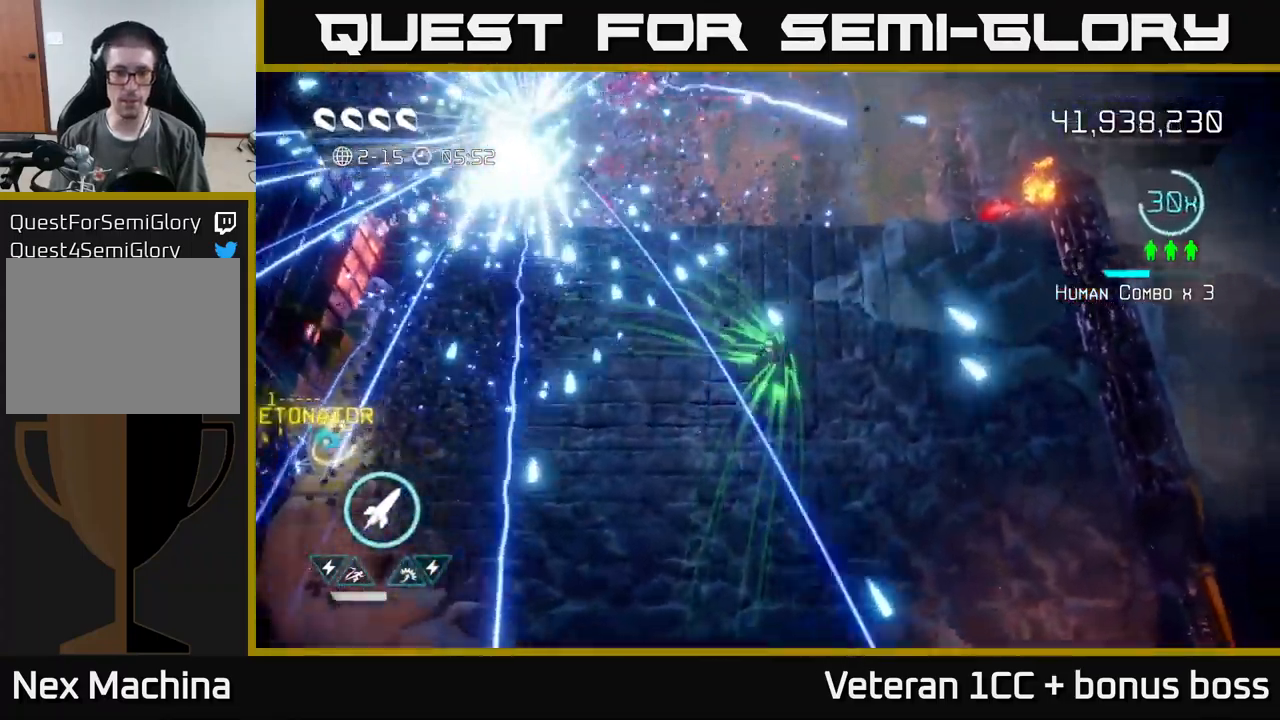
{"buttons": [], "left_stick": "center", "right_stick": "center", "events": [[100, "left_stick", "down"], [300, "left_stick", "center"]]}
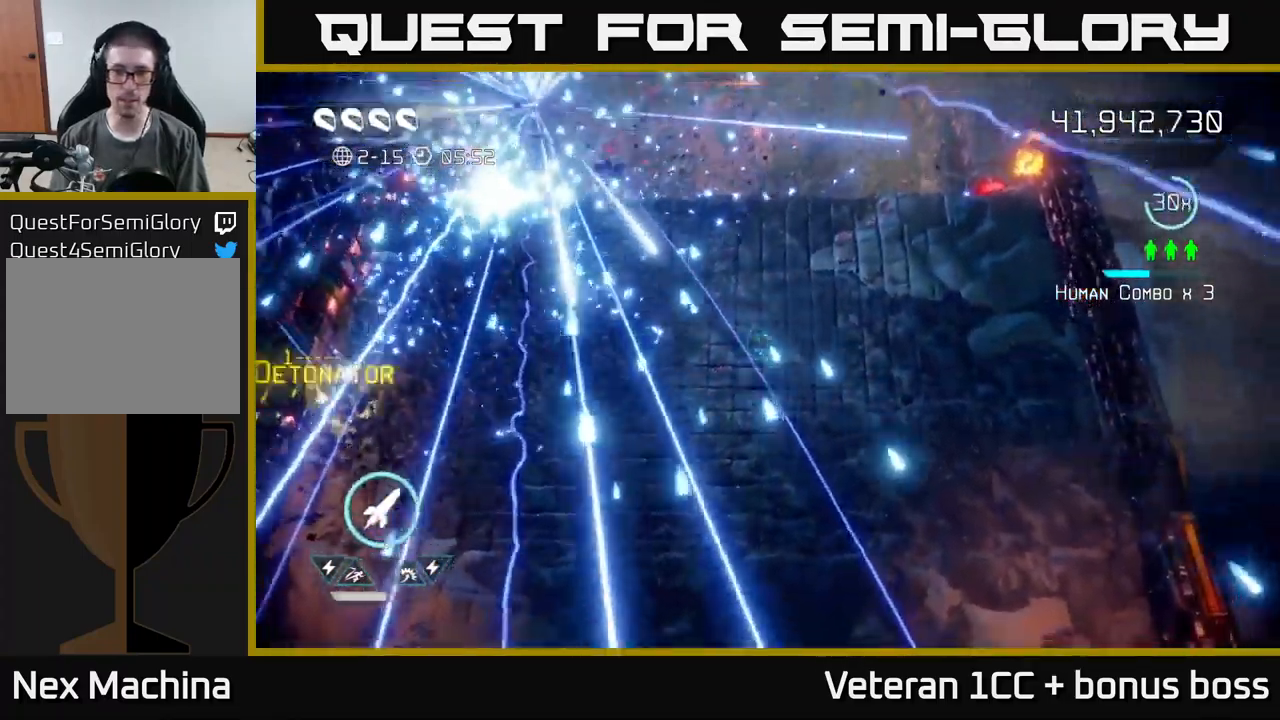
{"buttons": [], "left_stick": "center", "right_stick": "center", "events": []}
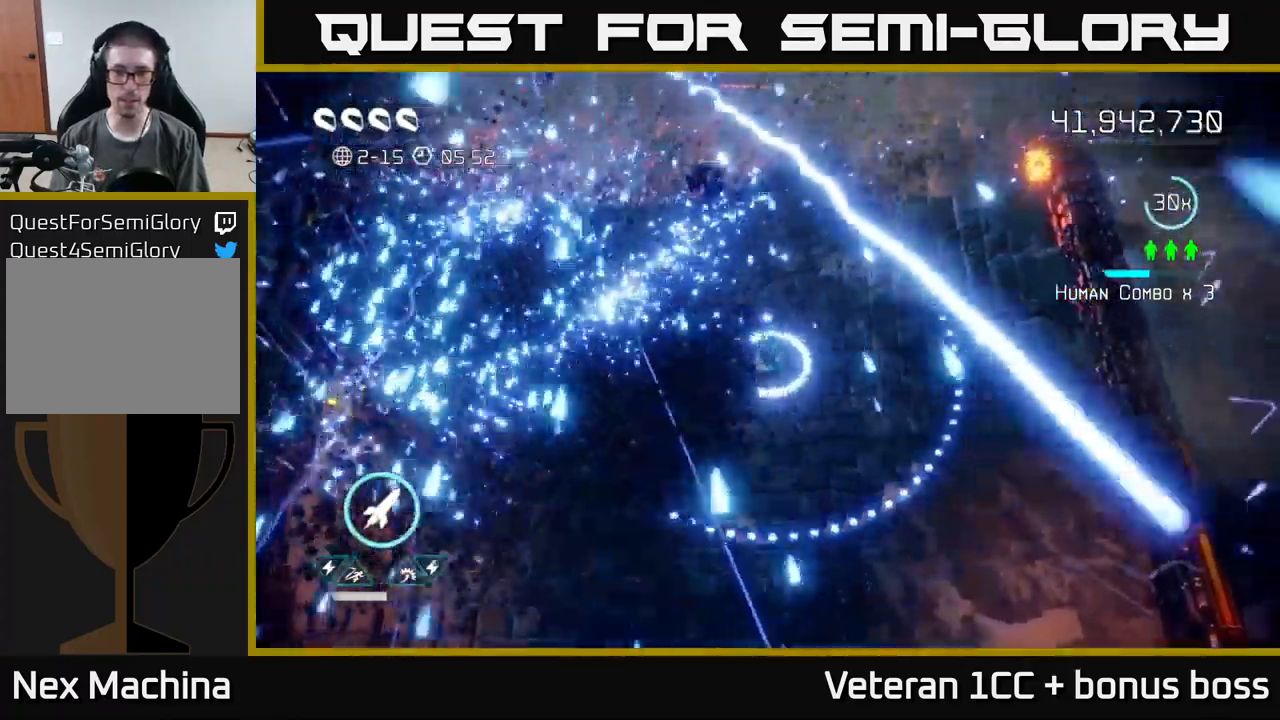
{"buttons": [], "left_stick": "down-right", "right_stick": "center", "events": [[34, "left_stick", "down-right"]]}
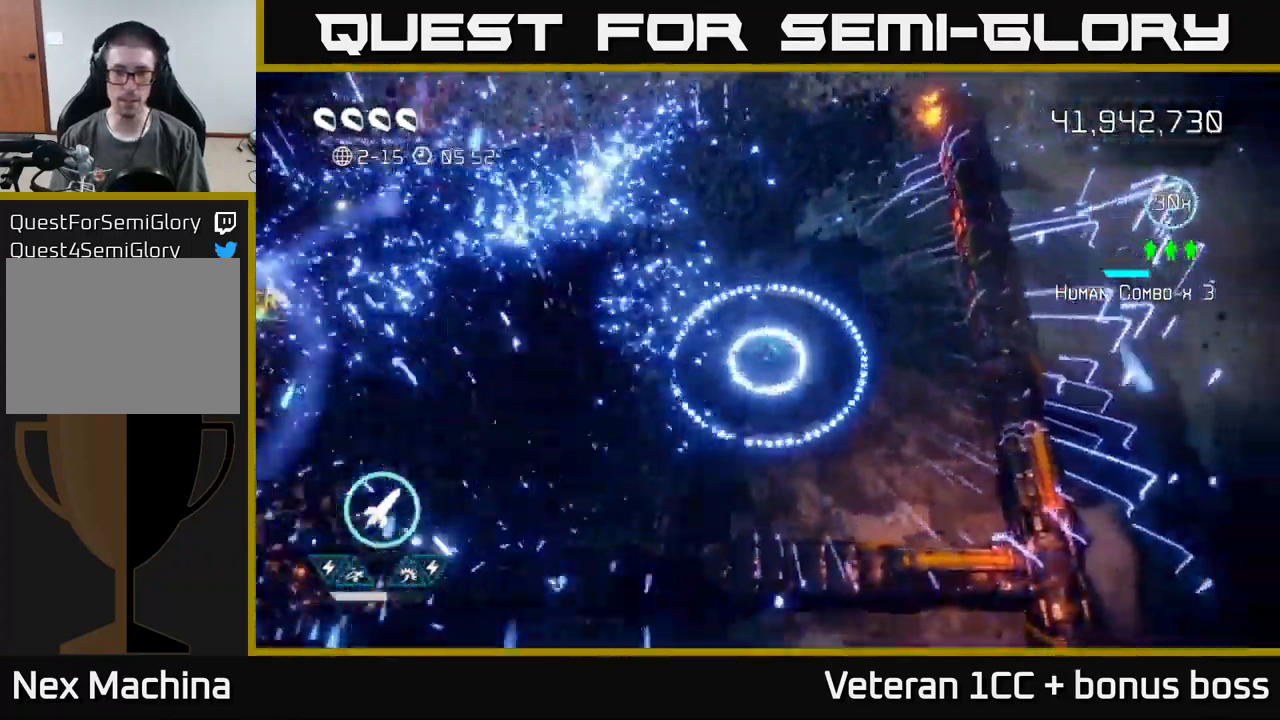
{"buttons": ["L2"], "left_stick": "left", "right_stick": "center", "events": [[217, "left_stick", "center"], [417, "L2", "down"], [417, "left_stick", "left"]]}
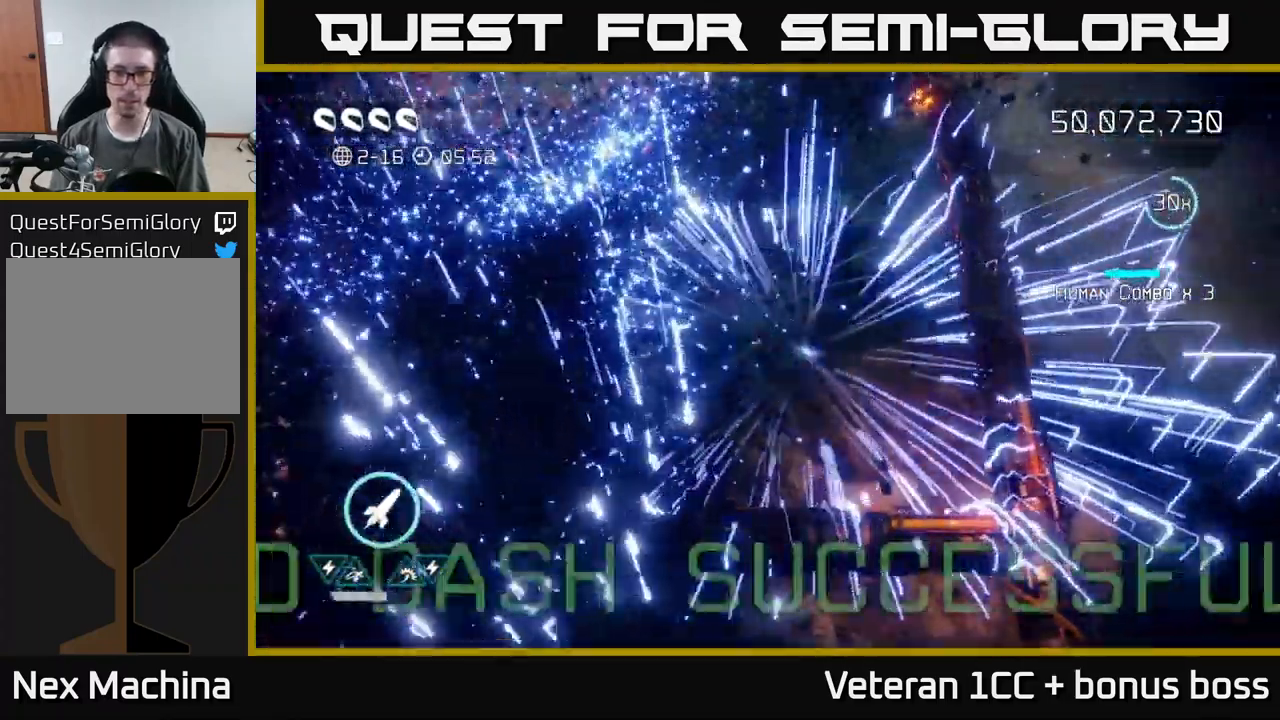
{"buttons": [], "left_stick": "center", "right_stick": "center", "events": [[50, "L2", "up"], [100, "left_stick", "center"]]}
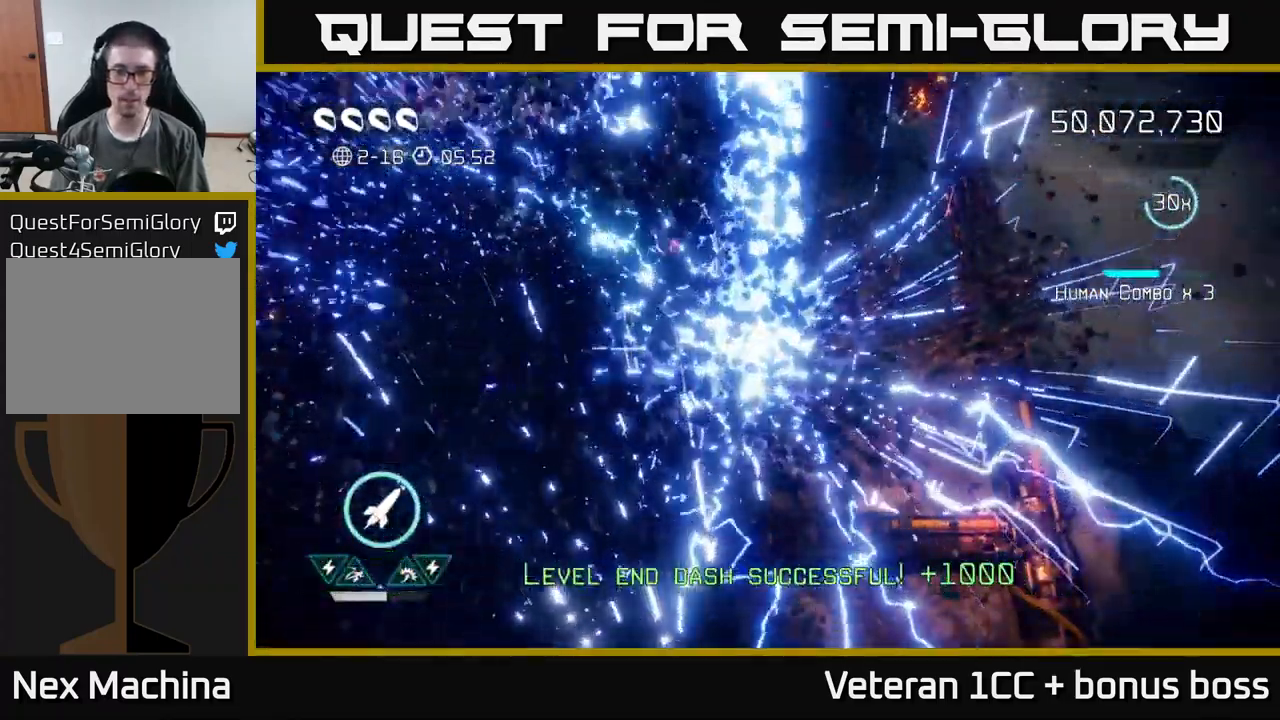
{"buttons": [], "left_stick": "center", "right_stick": "center", "events": []}
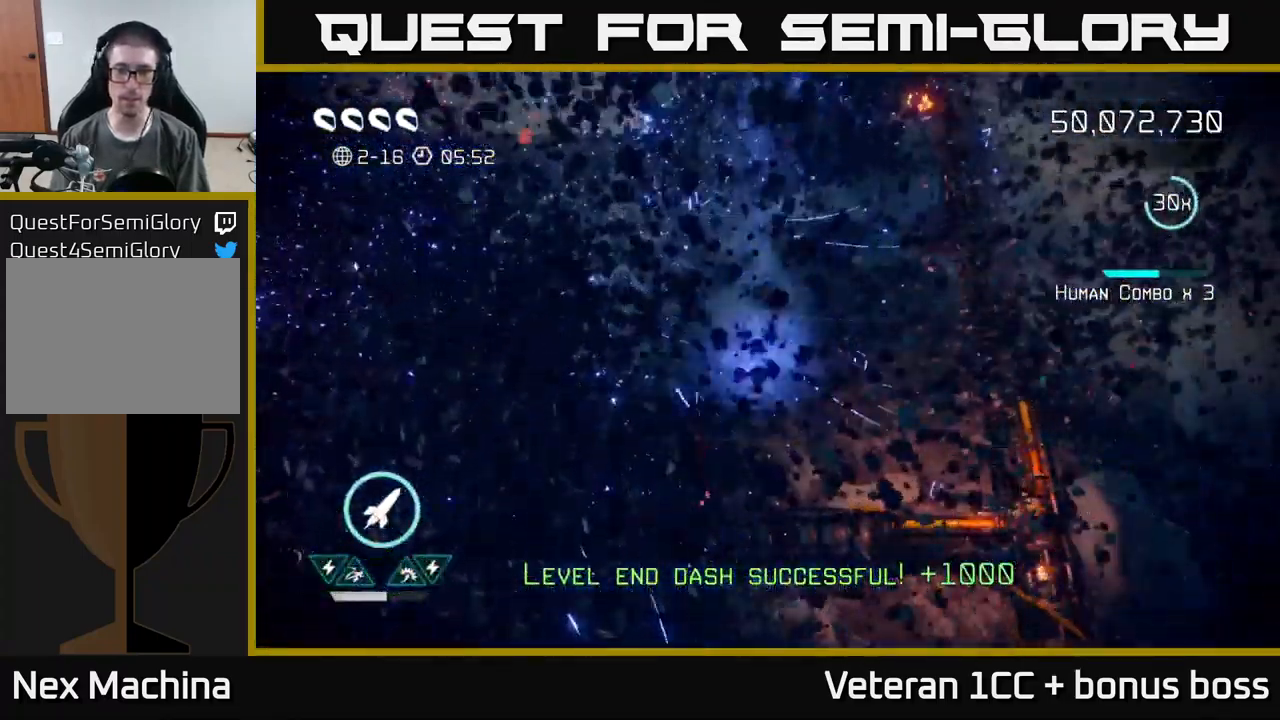
{"buttons": [], "left_stick": "center", "right_stick": "center", "events": []}
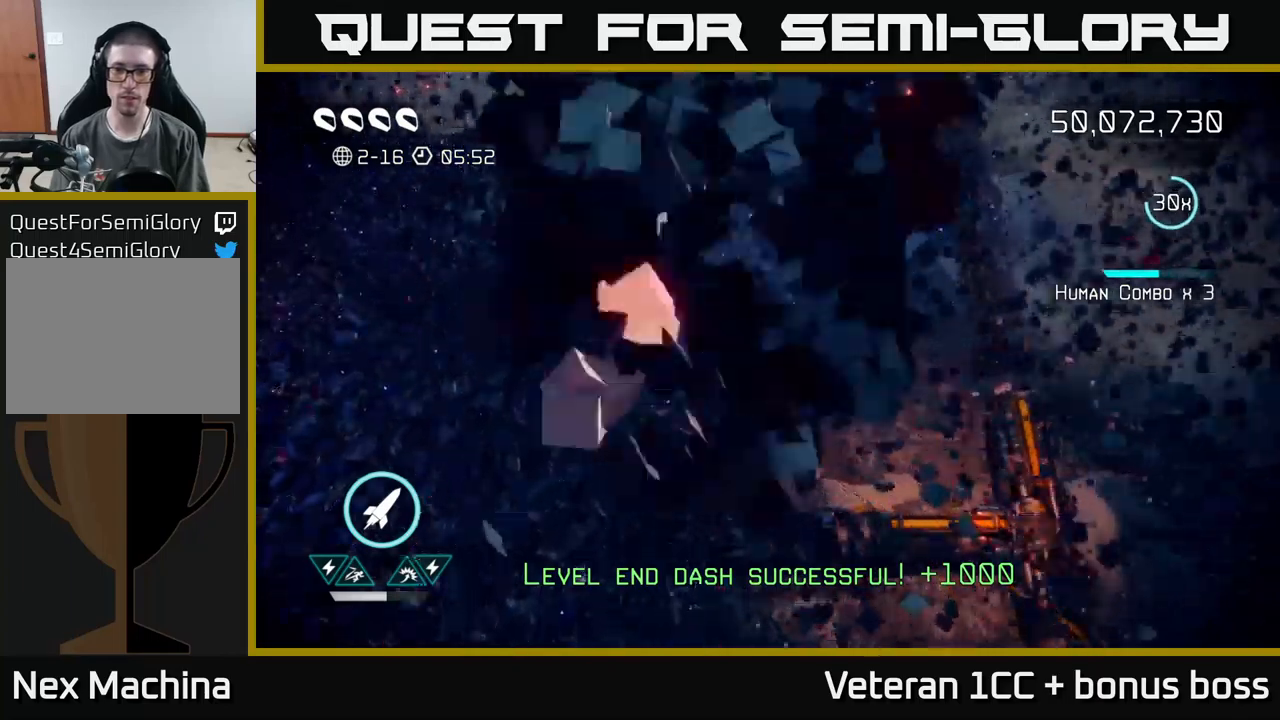
{"buttons": [], "left_stick": "center", "right_stick": "center", "events": []}
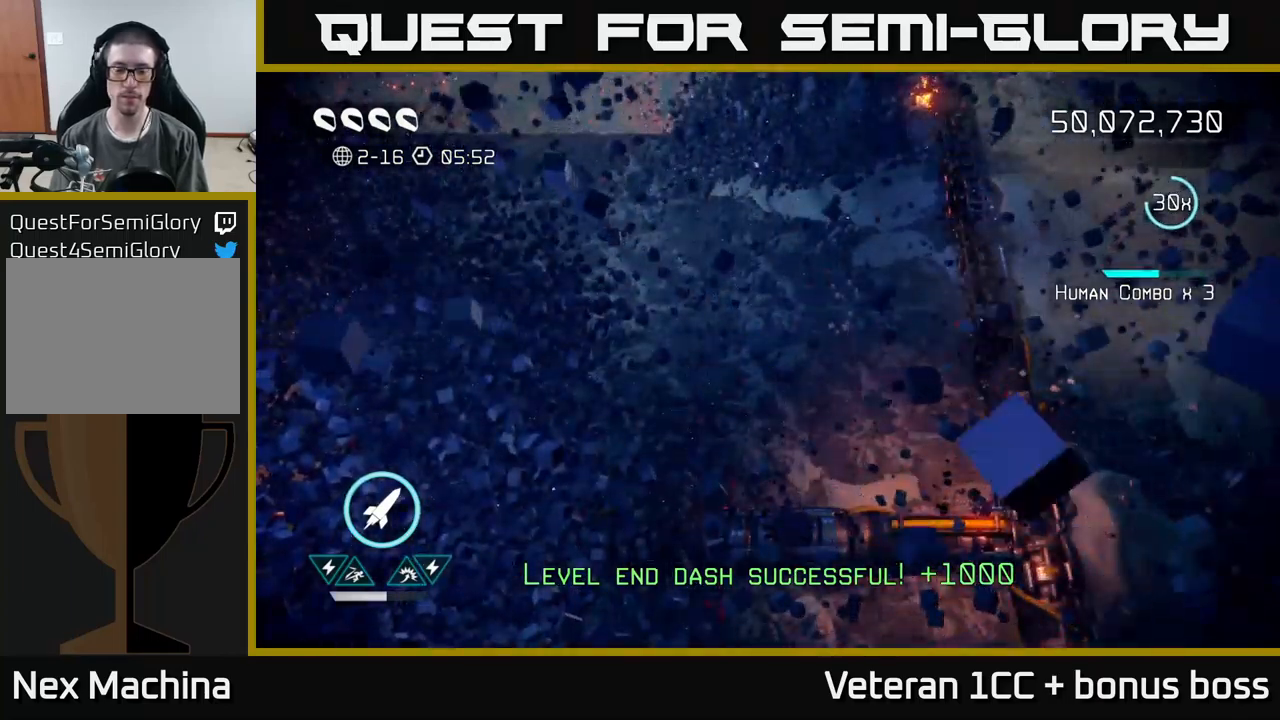
{"buttons": [], "left_stick": "center", "right_stick": "center", "events": []}
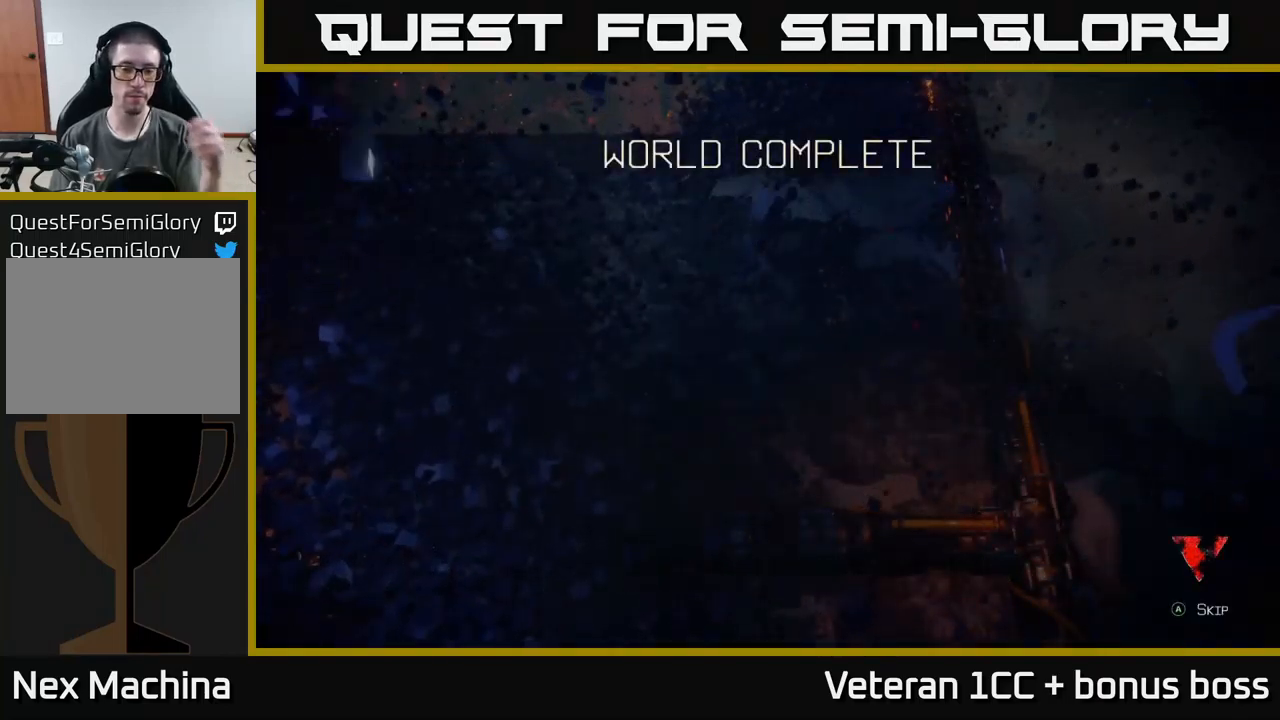
{"buttons": [], "left_stick": "center", "right_stick": "center", "events": []}
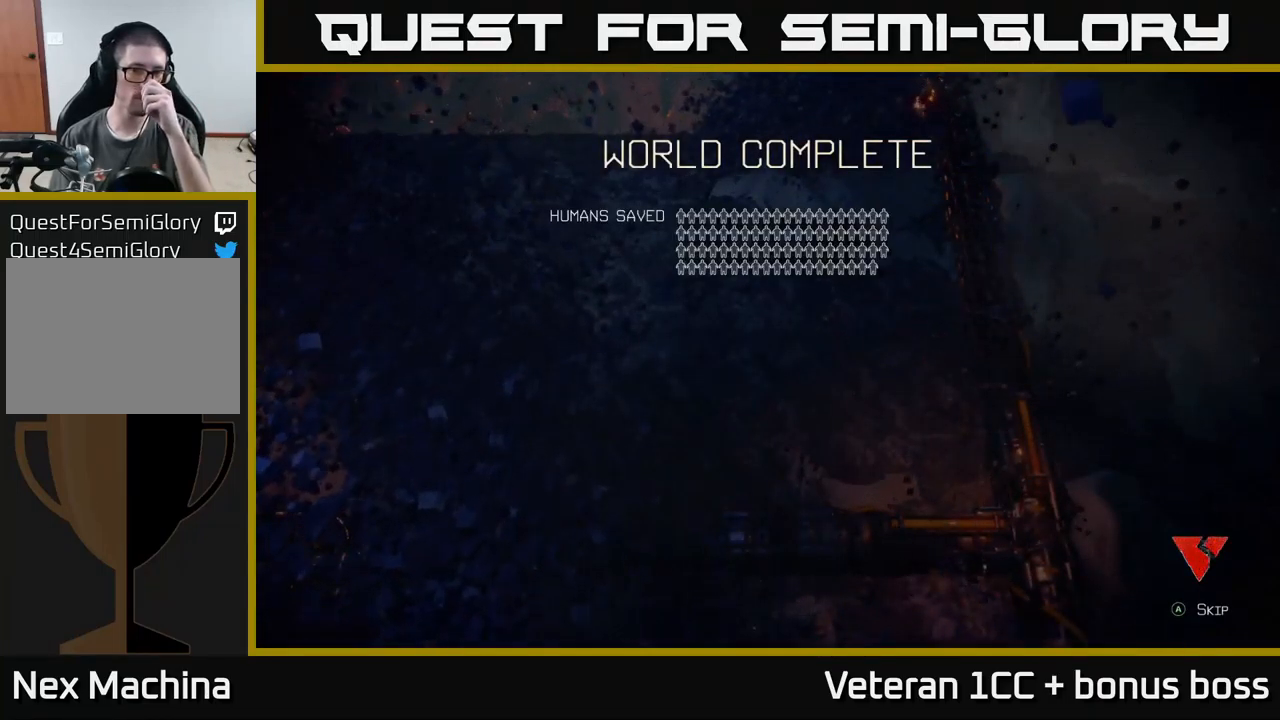
{"buttons": ["A"], "left_stick": "center", "right_stick": "center", "events": [[416, "A", "down"]]}
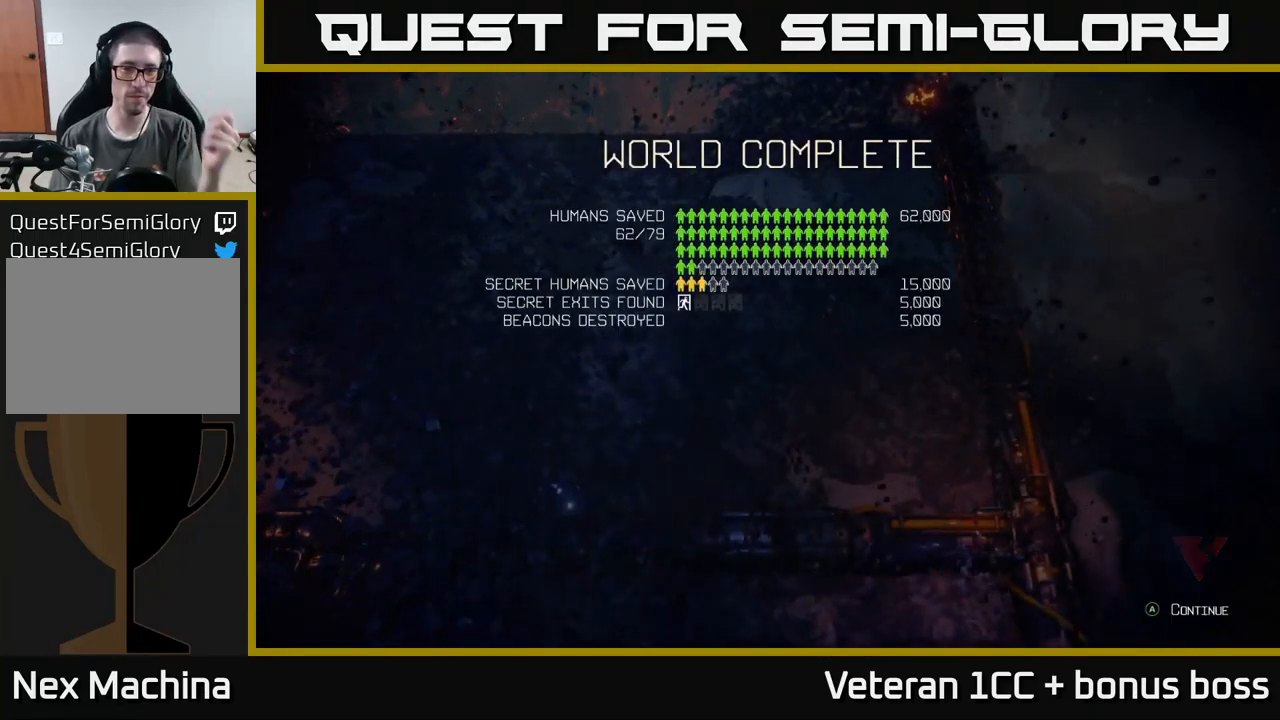
{"buttons": [], "left_stick": "center", "right_stick": "center", "events": [[33, "A", "up"]]}
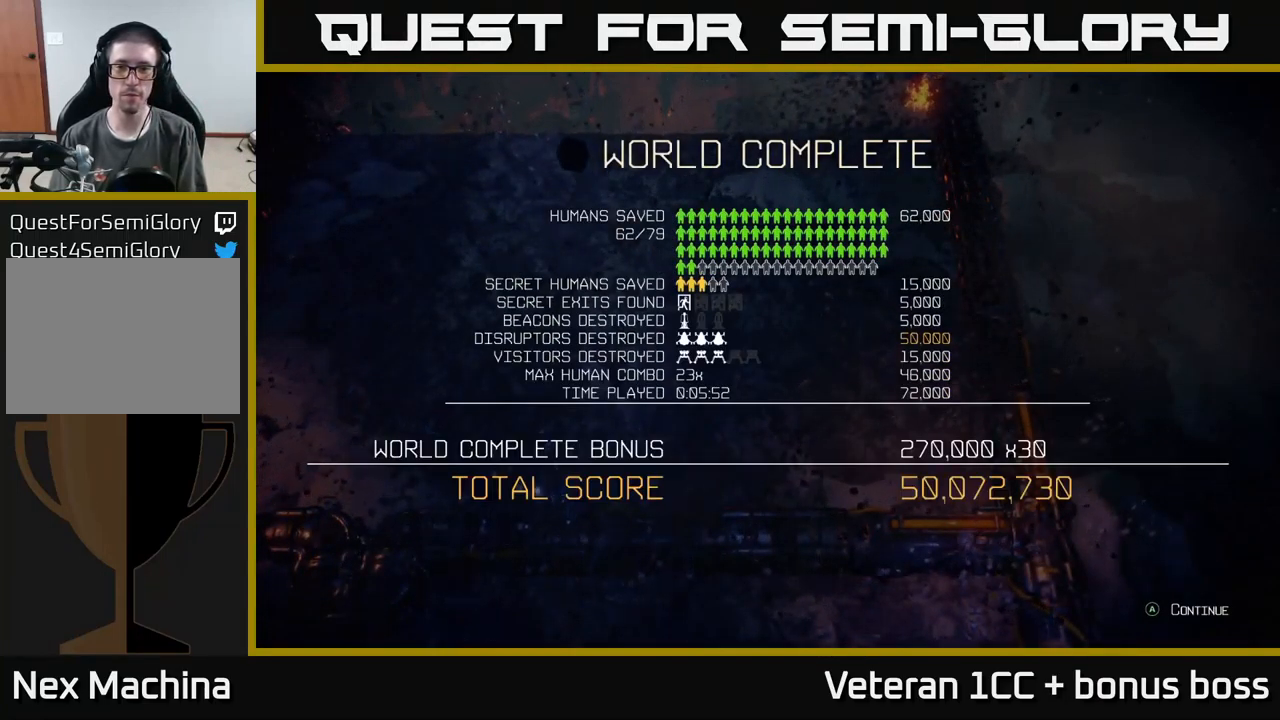
{"buttons": [], "left_stick": "center", "right_stick": "center", "events": []}
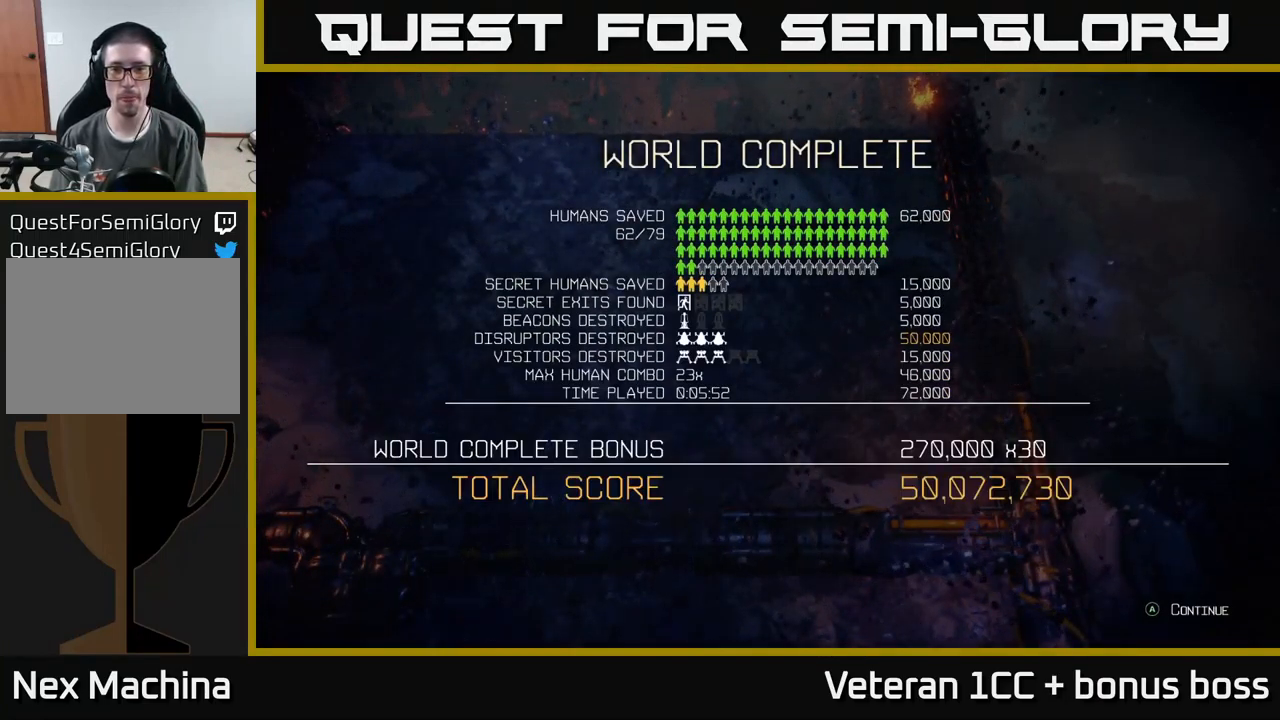
{"buttons": [], "left_stick": "center", "right_stick": "center", "events": [[66, "A", "down"], [133, "A", "up"], [233, "A", "down"], [300, "A", "up"]]}
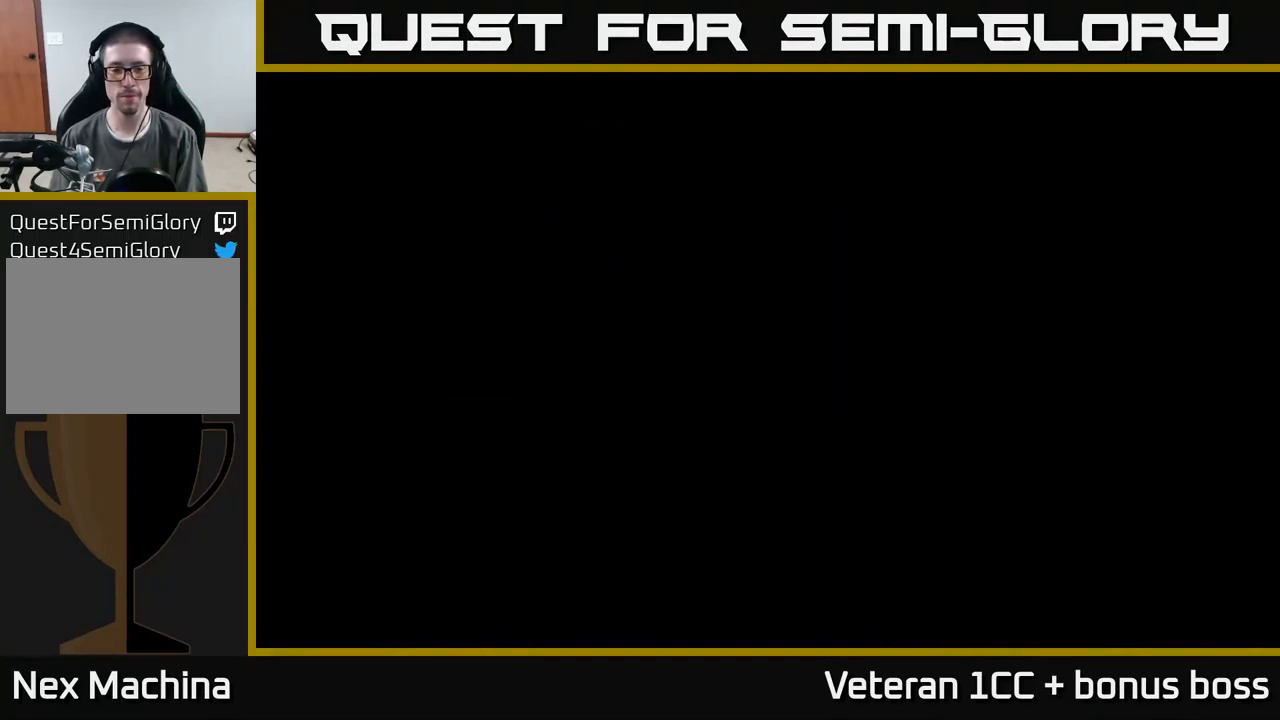
{"buttons": [], "left_stick": "center", "right_stick": "center", "events": []}
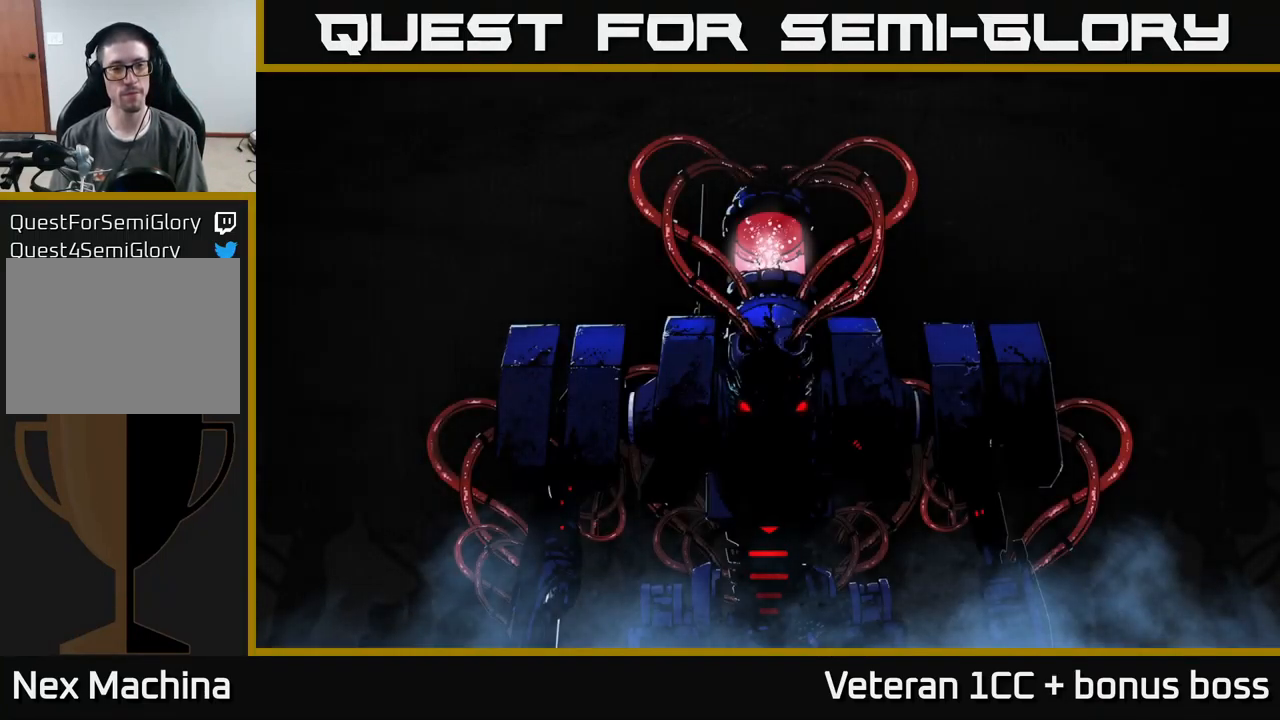
{"buttons": [], "left_stick": "center", "right_stick": "center", "events": [[233, "A", "down"], [283, "A", "up"], [366, "A", "down"], [416, "A", "up"]]}
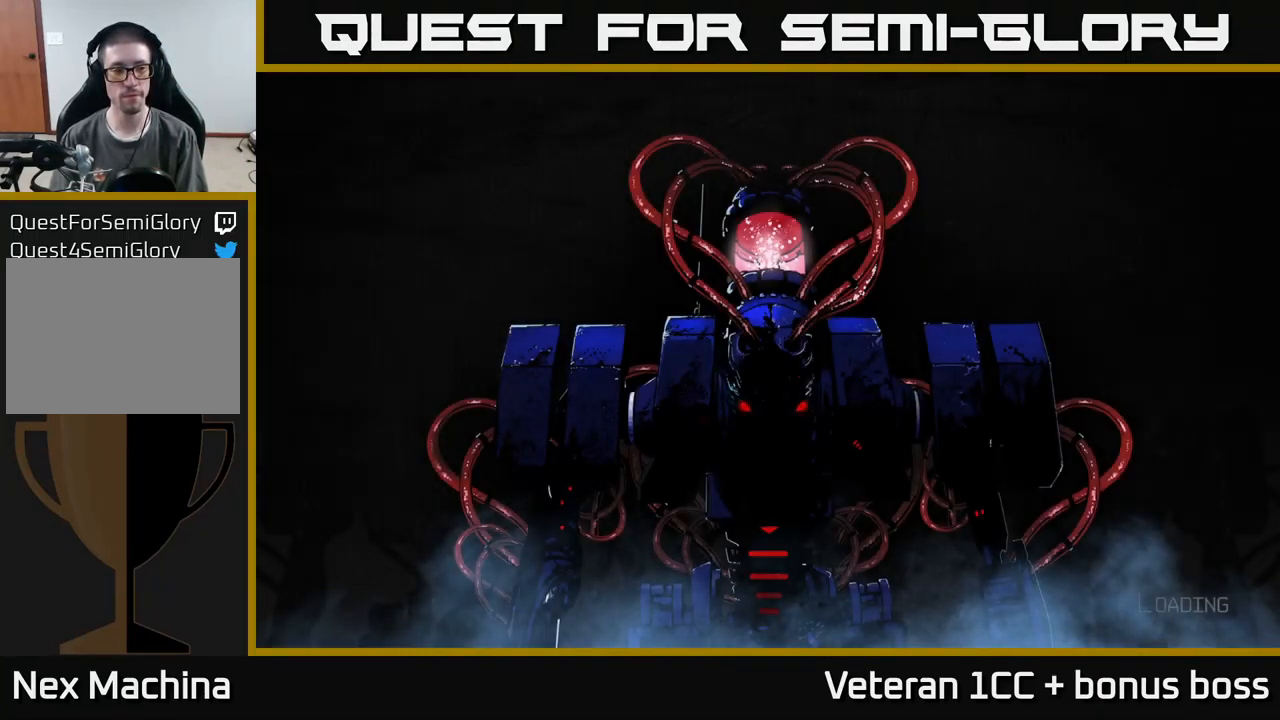
{"buttons": ["A"], "left_stick": "center", "right_stick": "center", "events": [[16, "A", "down"], [100, "A", "up"], [183, "A", "down"], [233, "A", "up"], [317, "A", "down"], [383, "A", "up"], [500, "A", "down"]]}
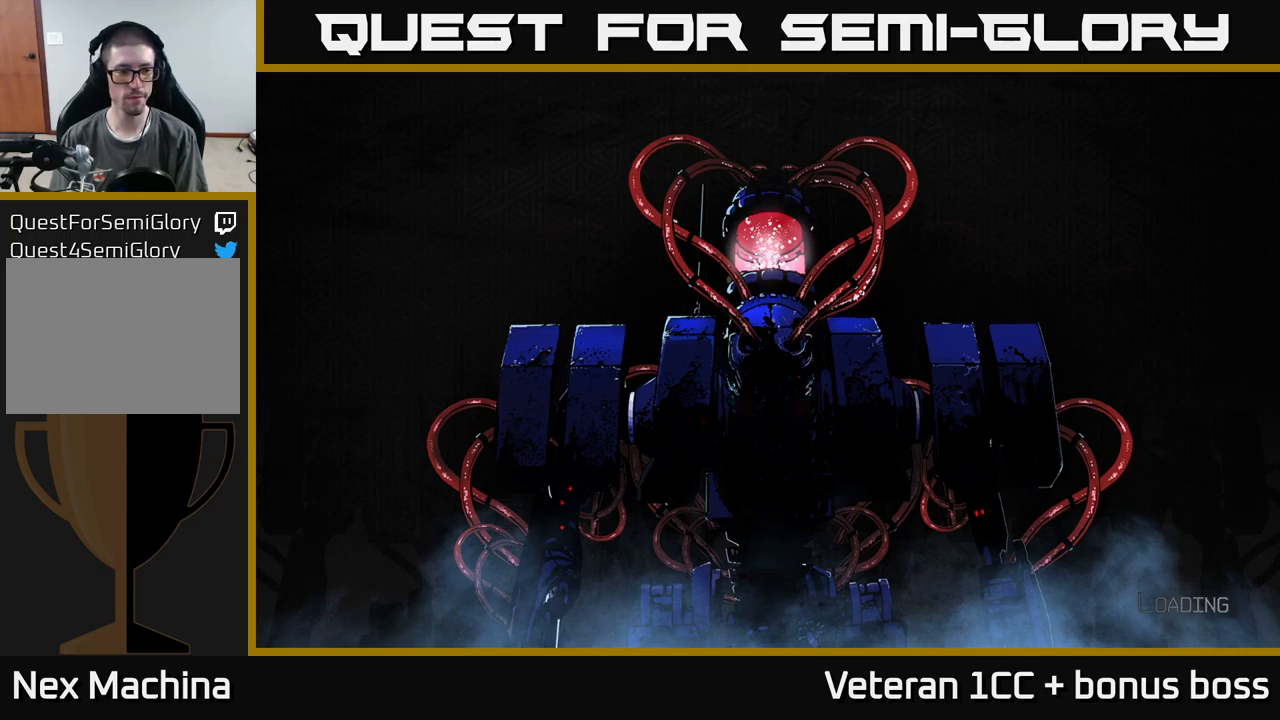
{"buttons": [], "left_stick": "center", "right_stick": "center", "events": [[67, "A", "up"], [150, "A", "down"], [200, "A", "up"], [317, "A", "down"], [400, "A", "up"]]}
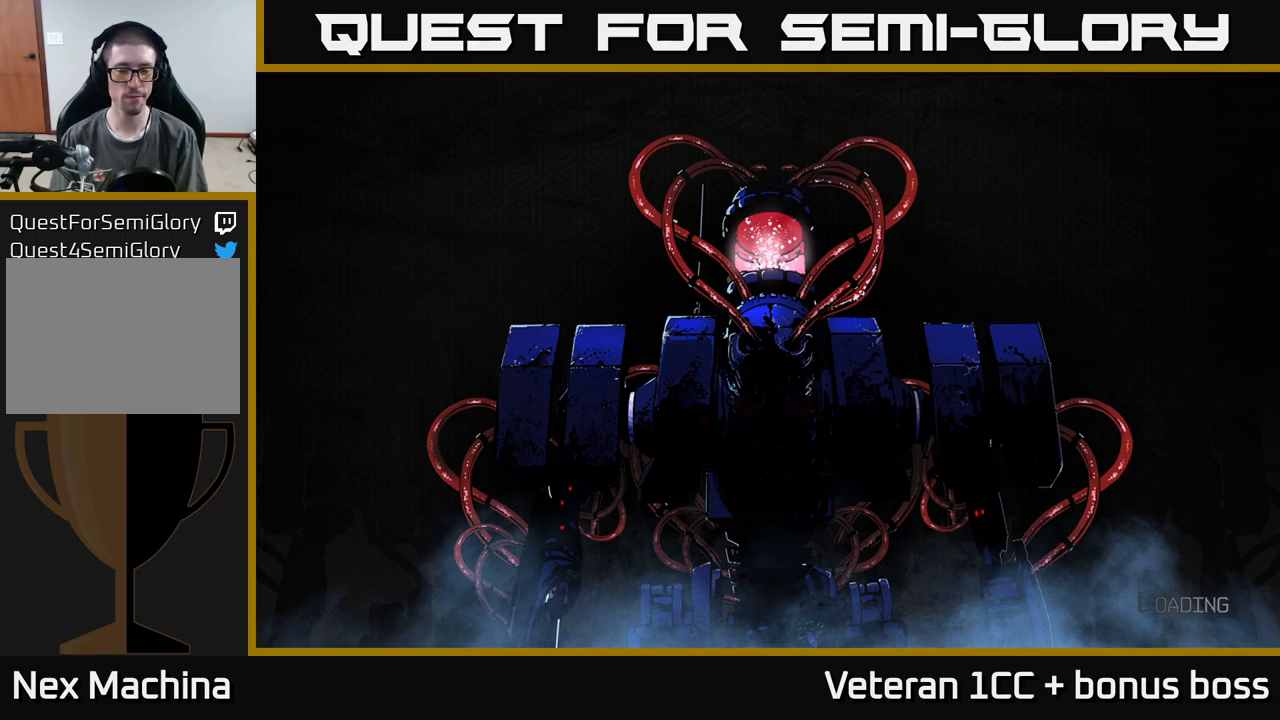
{"buttons": [], "left_stick": "center", "right_stick": "center", "events": []}
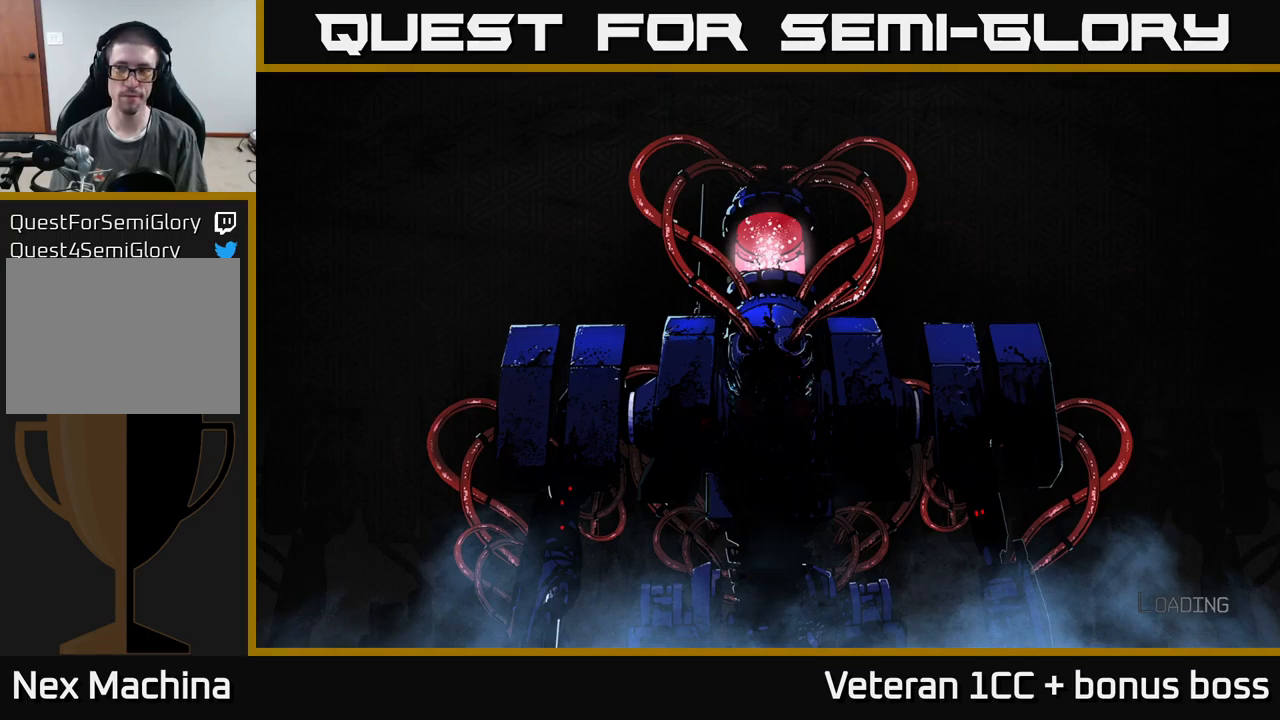
{"buttons": [], "left_stick": "center", "right_stick": "center", "events": []}
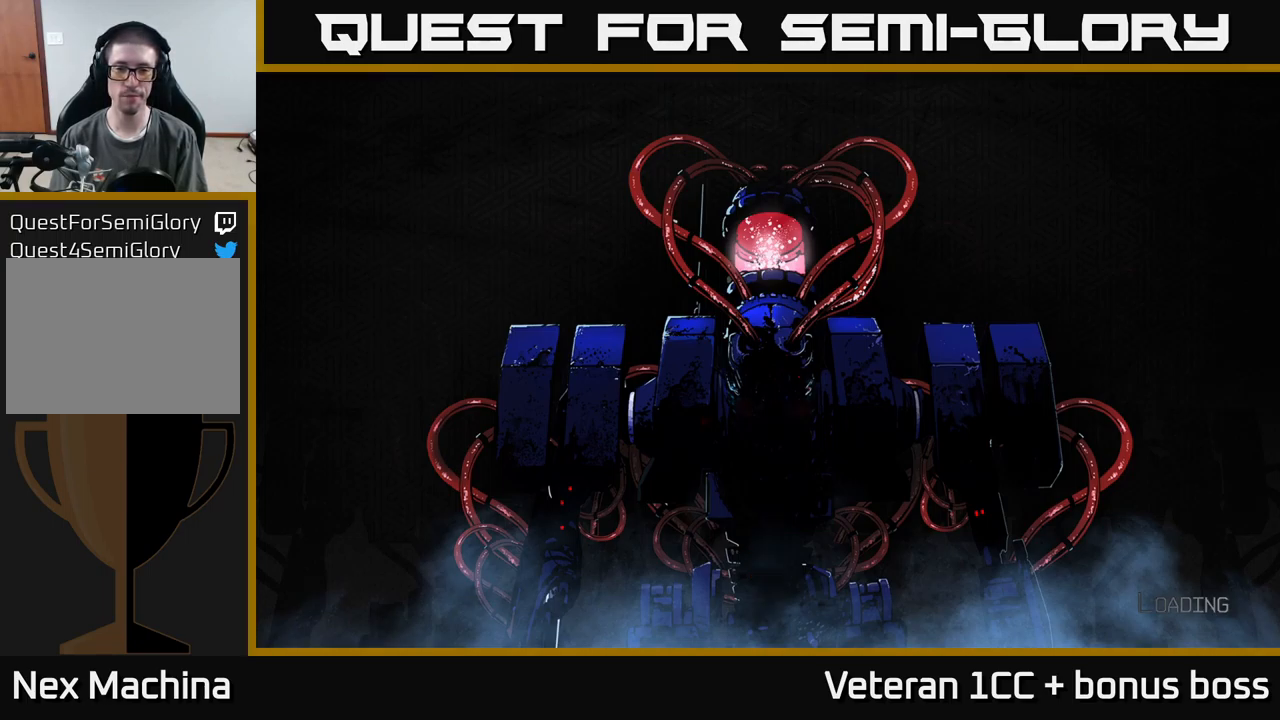
{"buttons": [], "left_stick": "center", "right_stick": "center", "events": [[167, "A", "down"], [200, "A", "up"], [300, "A", "down"], [350, "A", "up"], [467, "A", "down"], [500, "A", "up"]]}